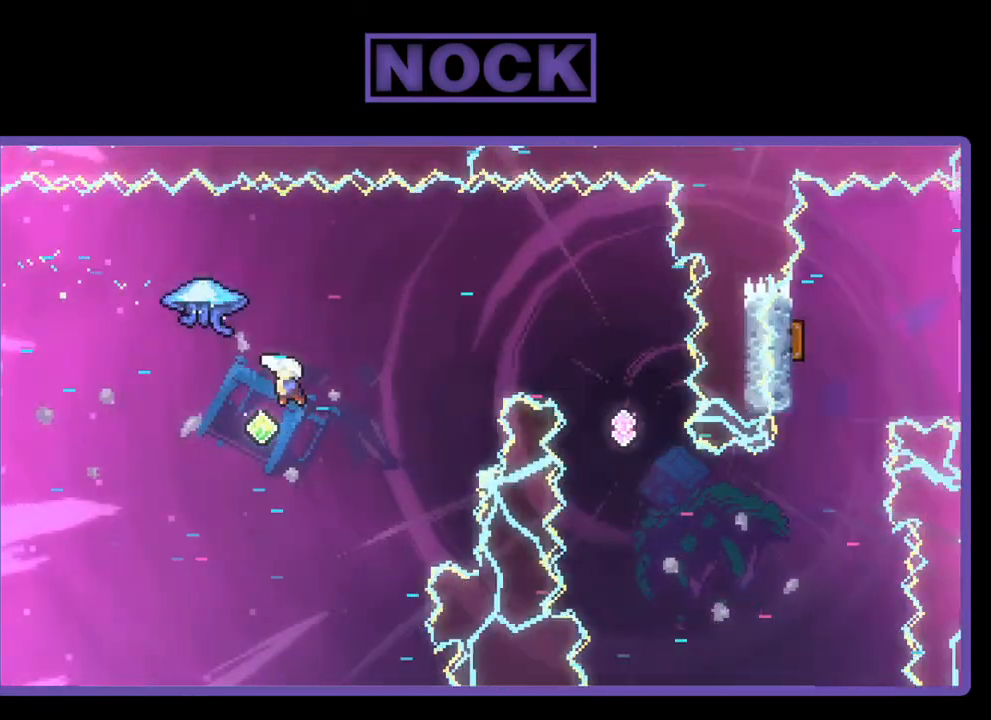
Gameplay with a controller (PlayStation layout); each line is a JSON object with the inputs held at the frame after it. "events" lists button and stick changes between this image and that frame as [ms after this image, input, new state], when the widget could be followed in between. Not read: left_stick.
{"buttons": ["CIRCLE", "R2", "DPAD_UP", "DPAD_RIGHT"], "right_stick": "center", "events": [[400, "DPAD_LEFT", "up"], [467, "CIRCLE", "down"], [467, "DPAD_RIGHT", "down"]]}
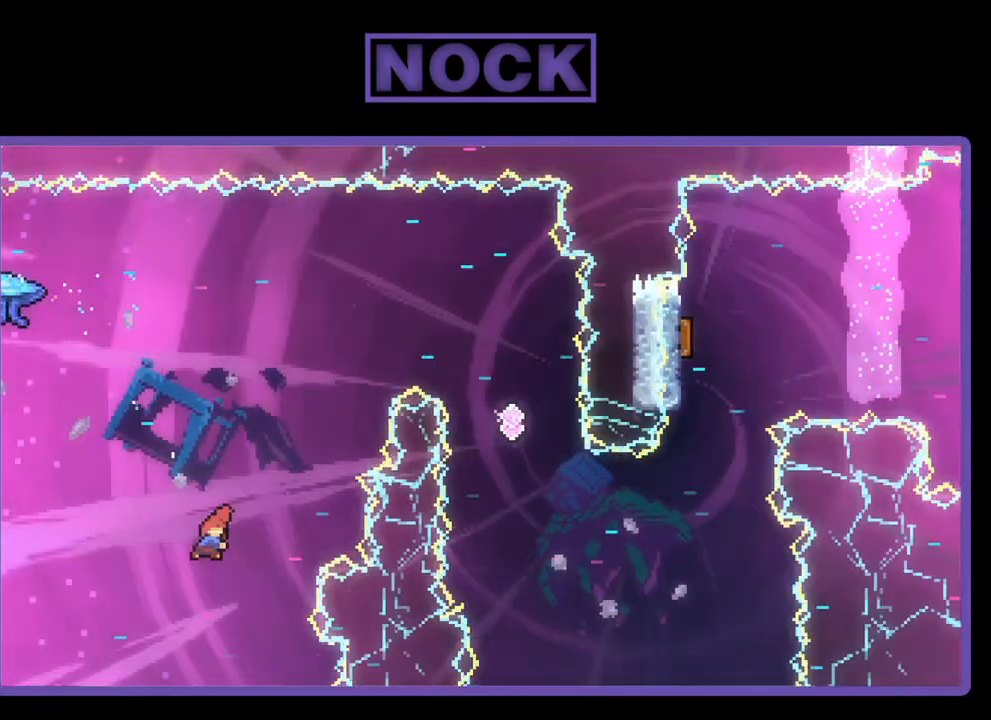
{"buttons": [], "right_stick": "center", "events": [[133, "DPAD_RIGHT", "up"], [167, "DPAD_LEFT", "down"], [267, "R2", "up"], [300, "CIRCLE", "up"], [467, "DPAD_LEFT", "up"], [500, "DPAD_UP", "up"]]}
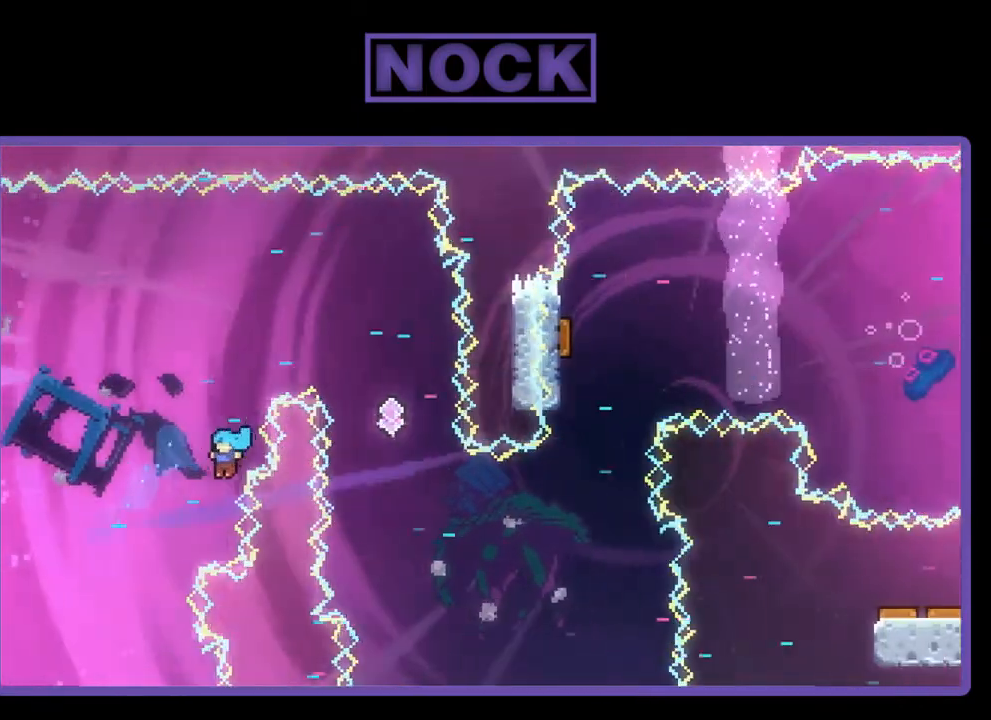
{"buttons": [], "right_stick": "center", "events": []}
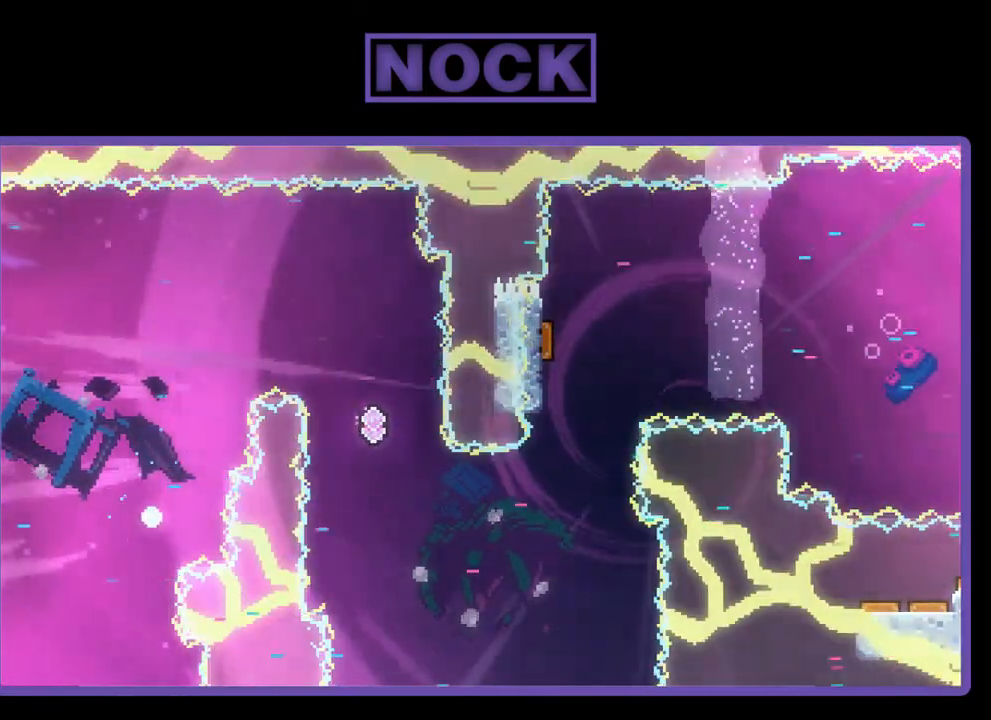
{"buttons": [], "right_stick": "center", "events": []}
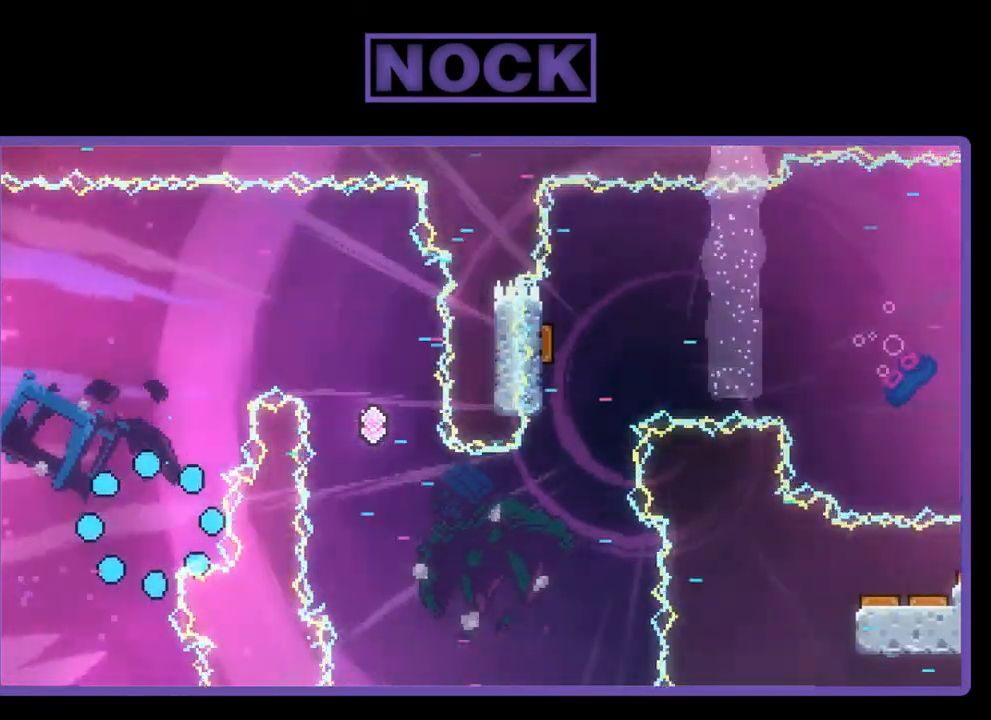
{"buttons": [], "right_stick": "center", "events": []}
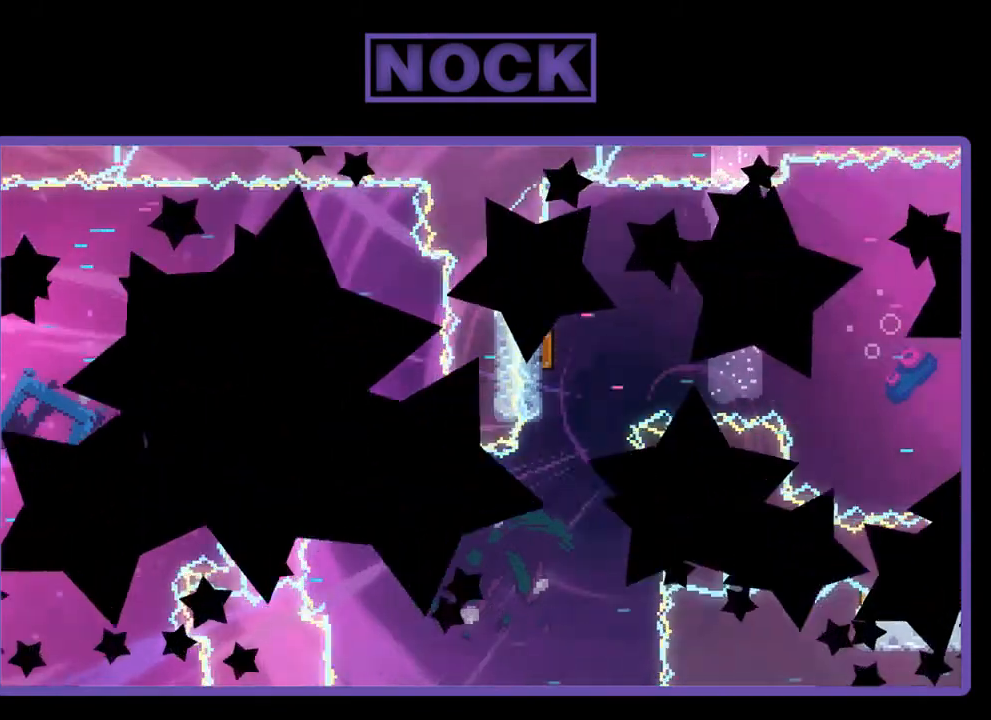
{"buttons": [], "right_stick": "center", "events": []}
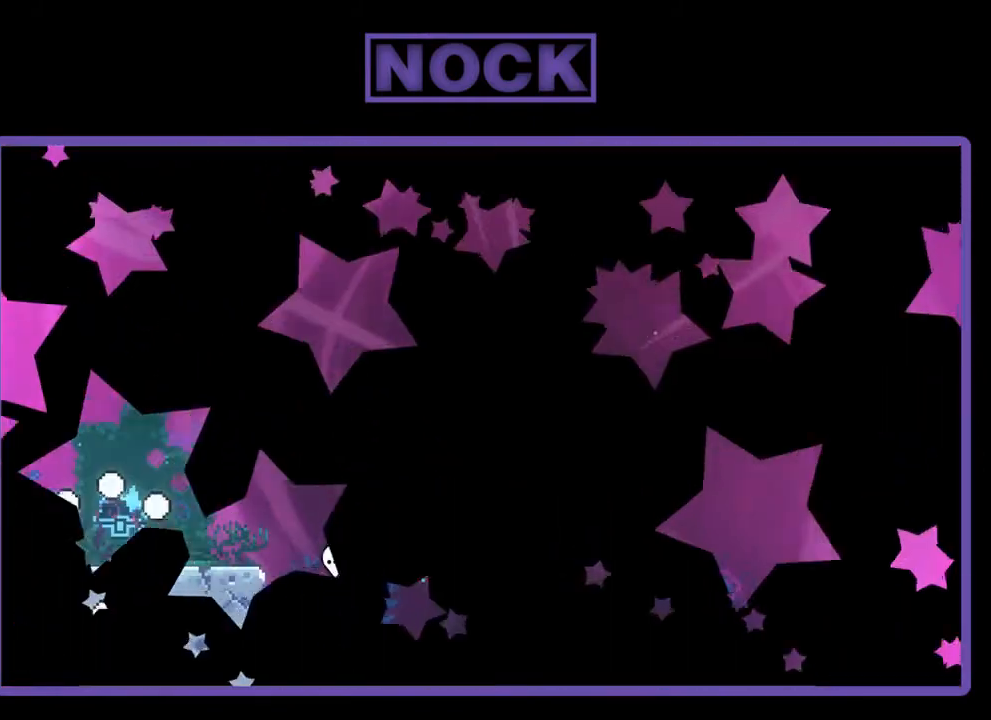
{"buttons": ["R2", "DPAD_RIGHT"], "right_stick": "center", "events": [[133, "R2", "down"], [167, "DPAD_RIGHT", "down"]]}
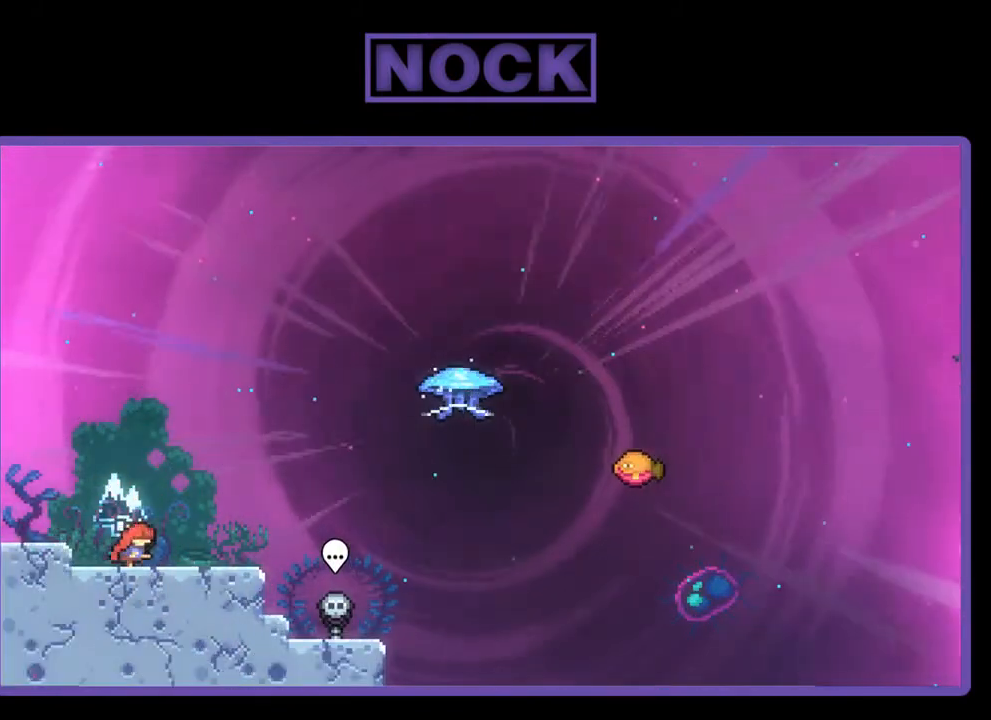
{"buttons": ["R2"], "right_stick": "center", "events": [[67, "DPAD_RIGHT", "up"], [133, "CROSS", "down"], [367, "CROSS", "up"]]}
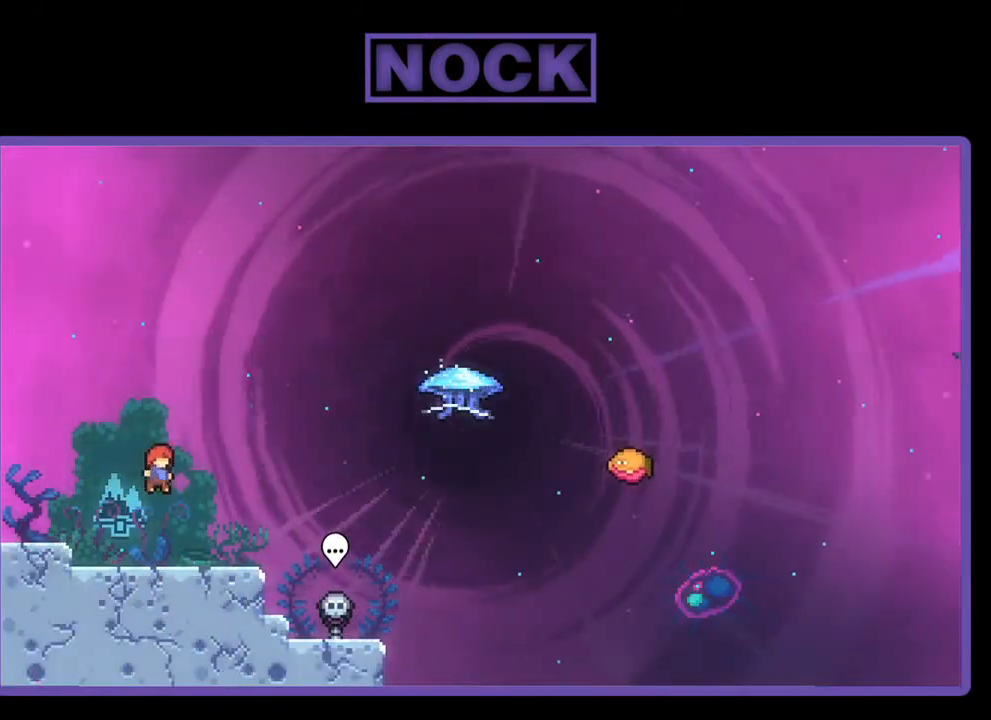
{"buttons": ["CROSS", "R2", "DPAD_RIGHT"], "right_stick": "center", "events": [[100, "DPAD_DOWN", "down"], [100, "DPAD_RIGHT", "down"], [167, "CIRCLE", "down"], [267, "CIRCLE", "up"], [267, "DPAD_DOWN", "up"], [367, "CROSS", "down"]]}
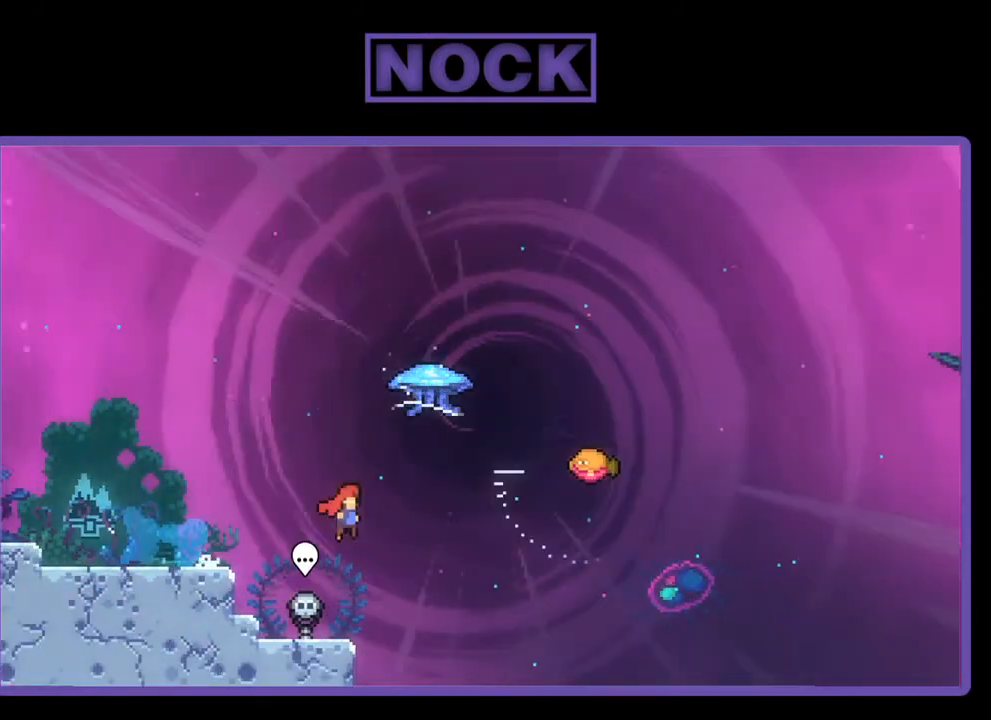
{"buttons": ["R2"], "right_stick": "center", "events": [[67, "CROSS", "up"], [67, "DPAD_RIGHT", "up"], [133, "DPAD_UP", "down"], [167, "CIRCLE", "down"], [267, "CIRCLE", "up"], [300, "DPAD_UP", "up"]]}
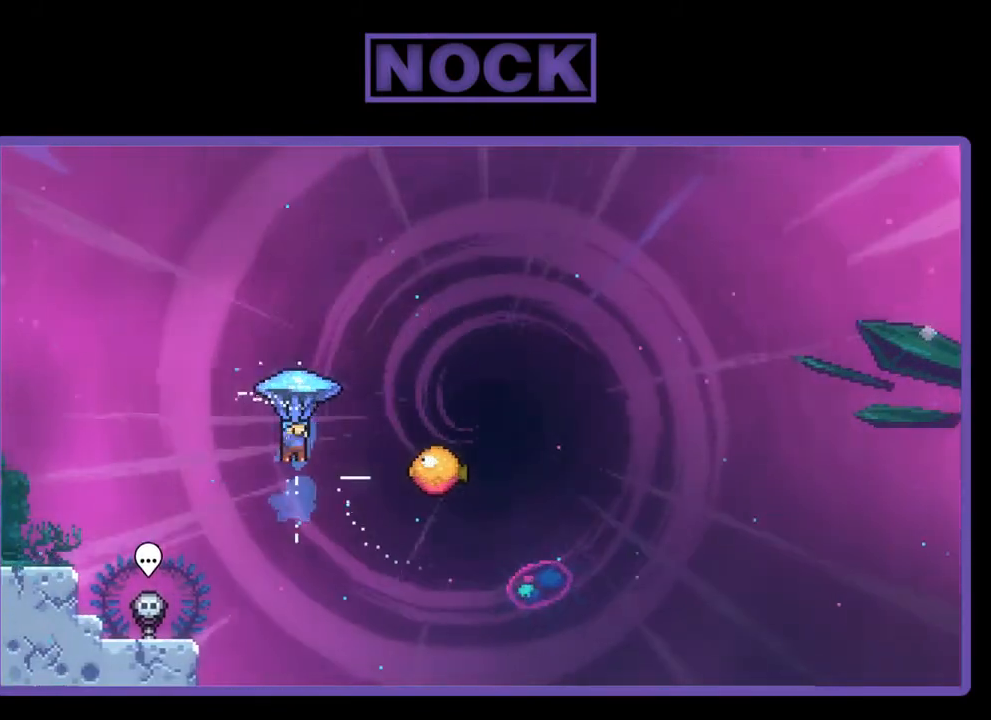
{"buttons": ["R2", "DPAD_RIGHT"], "right_stick": "center", "events": [[33, "DPAD_RIGHT", "down"]]}
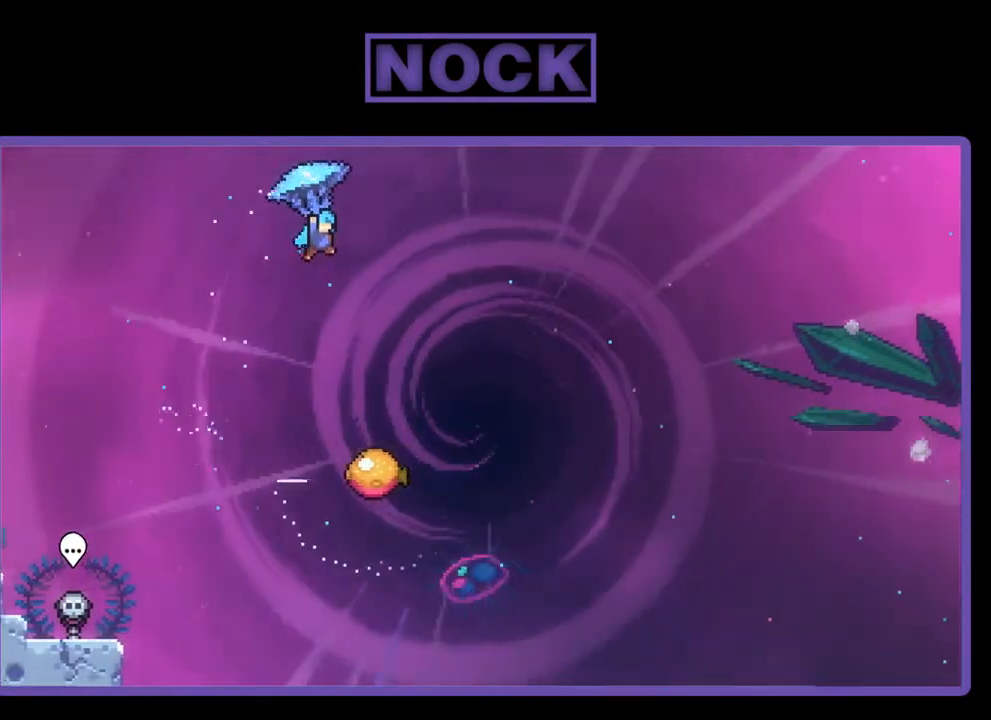
{"buttons": ["R2", "DPAD_DOWN"], "right_stick": "center", "events": [[233, "DPAD_DOWN", "down"], [300, "DPAD_RIGHT", "up"]]}
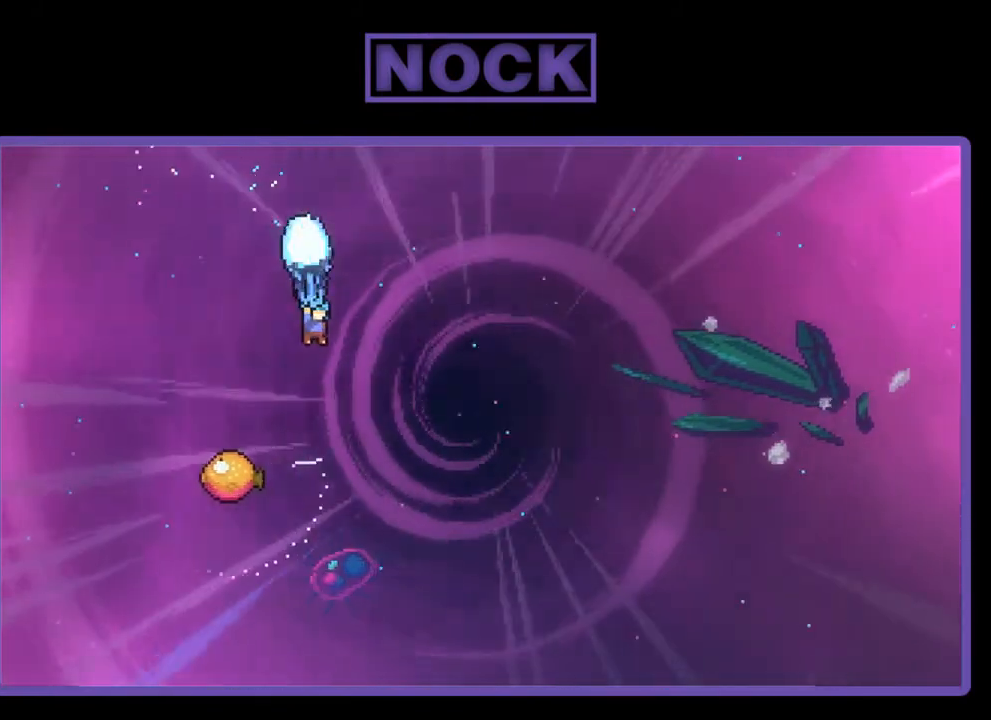
{"buttons": ["R2"], "right_stick": "center", "events": [[200, "DPAD_DOWN", "up"]]}
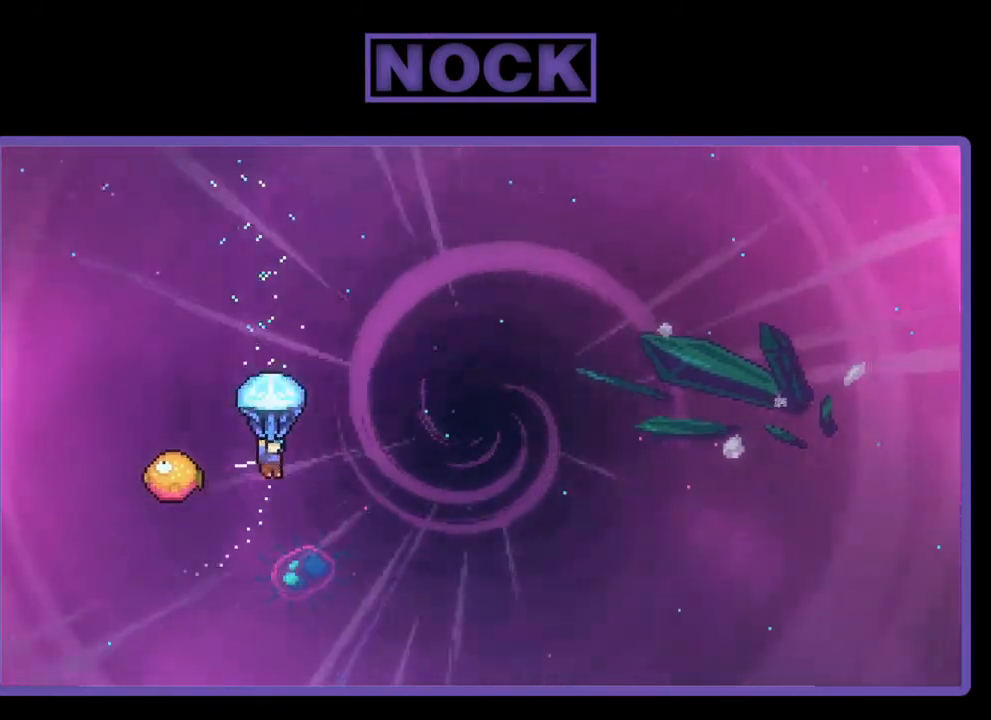
{"buttons": ["R2", "DPAD_RIGHT"], "right_stick": "center", "events": [[33, "DPAD_LEFT", "down"], [267, "DPAD_LEFT", "up"], [333, "DPAD_RIGHT", "down"]]}
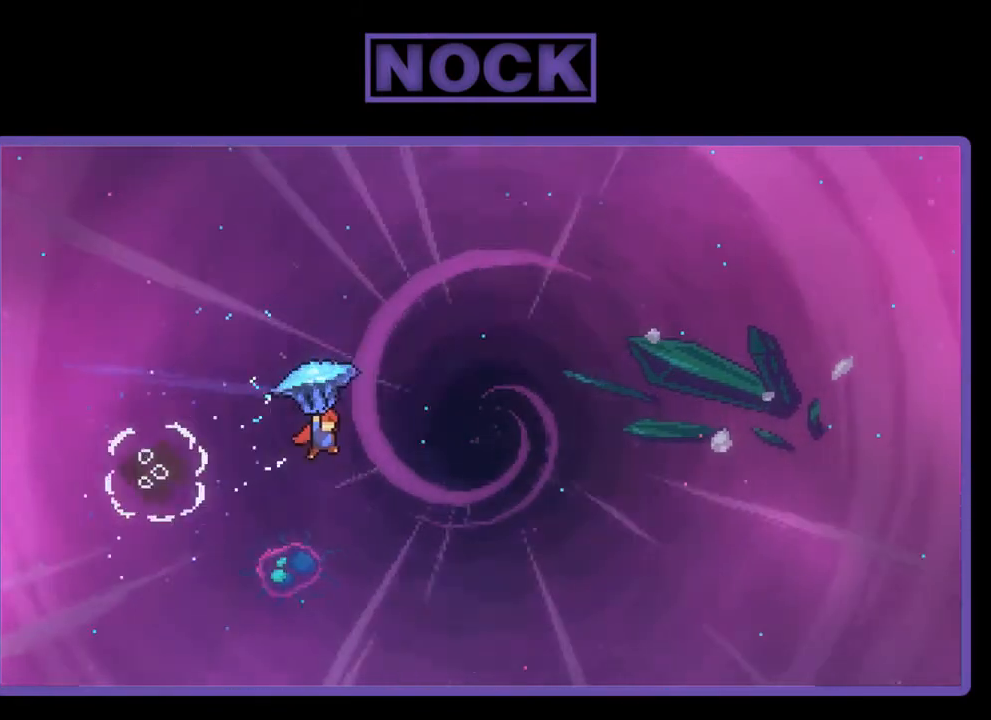
{"buttons": ["R2", "DPAD_RIGHT"], "right_stick": "center", "events": []}
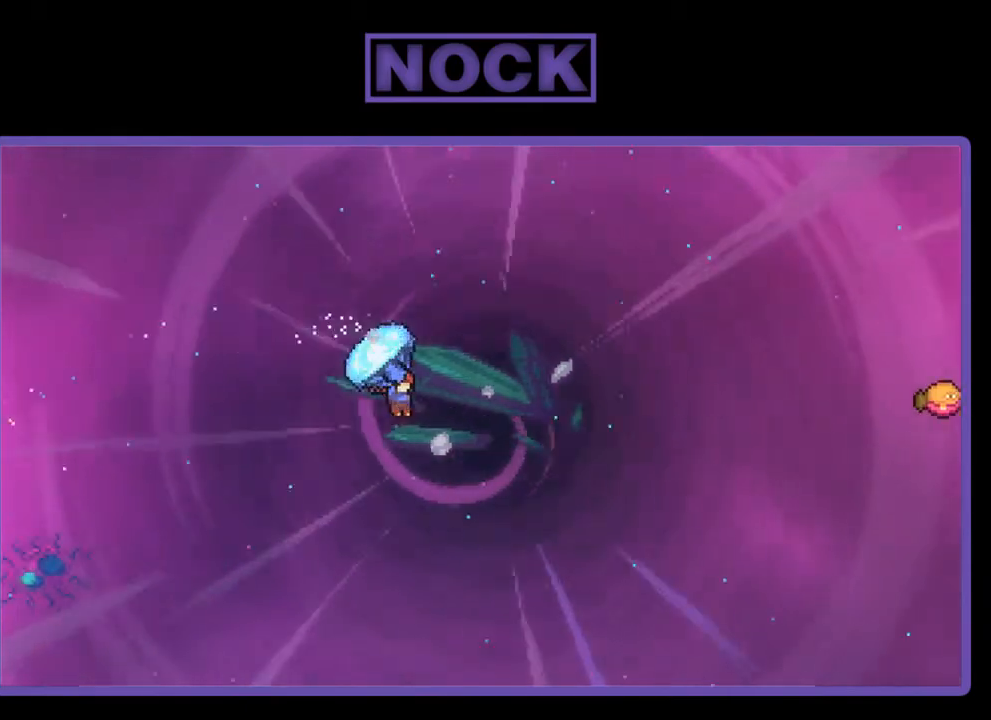
{"buttons": ["R2", "DPAD_UP", "DPAD_RIGHT"], "right_stick": "center", "events": [[500, "DPAD_UP", "down"]]}
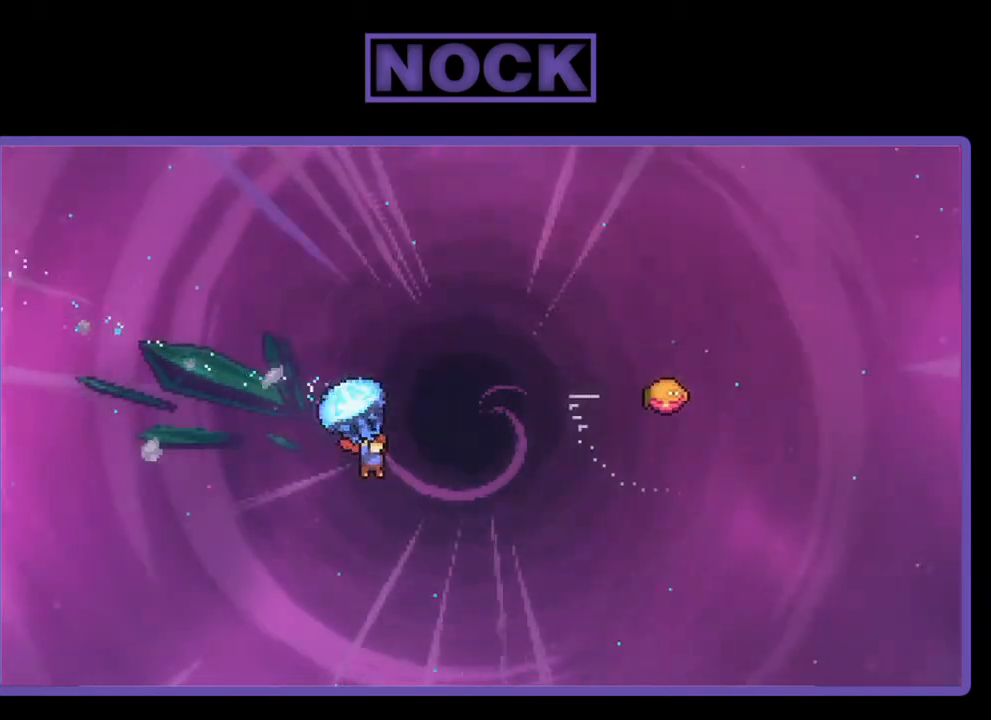
{"buttons": ["CIRCLE", "R2", "DPAD_UP", "DPAD_RIGHT"], "right_stick": "center", "events": [[67, "R2", "up"], [167, "CIRCLE", "down"], [167, "R2", "down"]]}
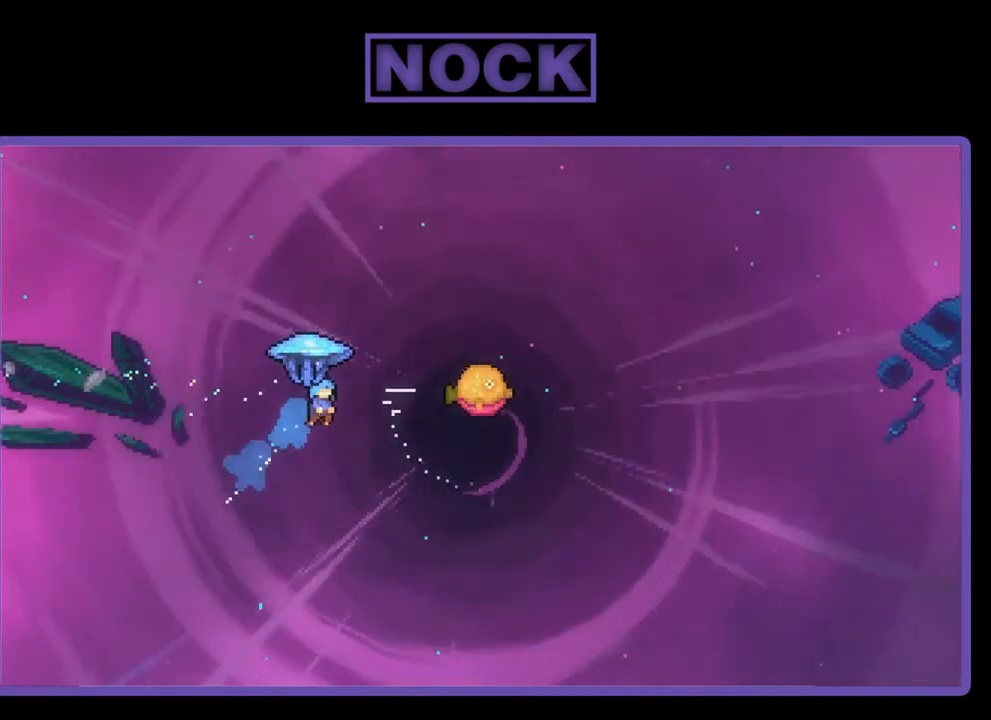
{"buttons": ["R2", "DPAD_RIGHT"], "right_stick": "center", "events": [[233, "CIRCLE", "up"], [333, "DPAD_UP", "up"]]}
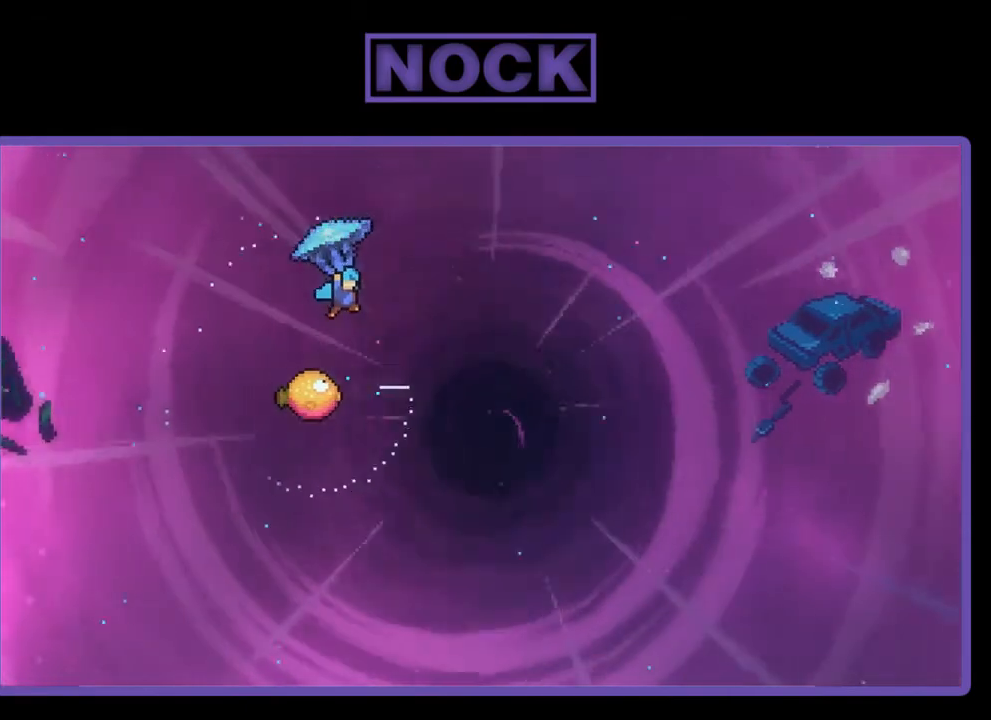
{"buttons": ["R2"], "right_stick": "center", "events": [[100, "DPAD_RIGHT", "up"], [333, "DPAD_DOWN", "down"], [467, "DPAD_DOWN", "up"]]}
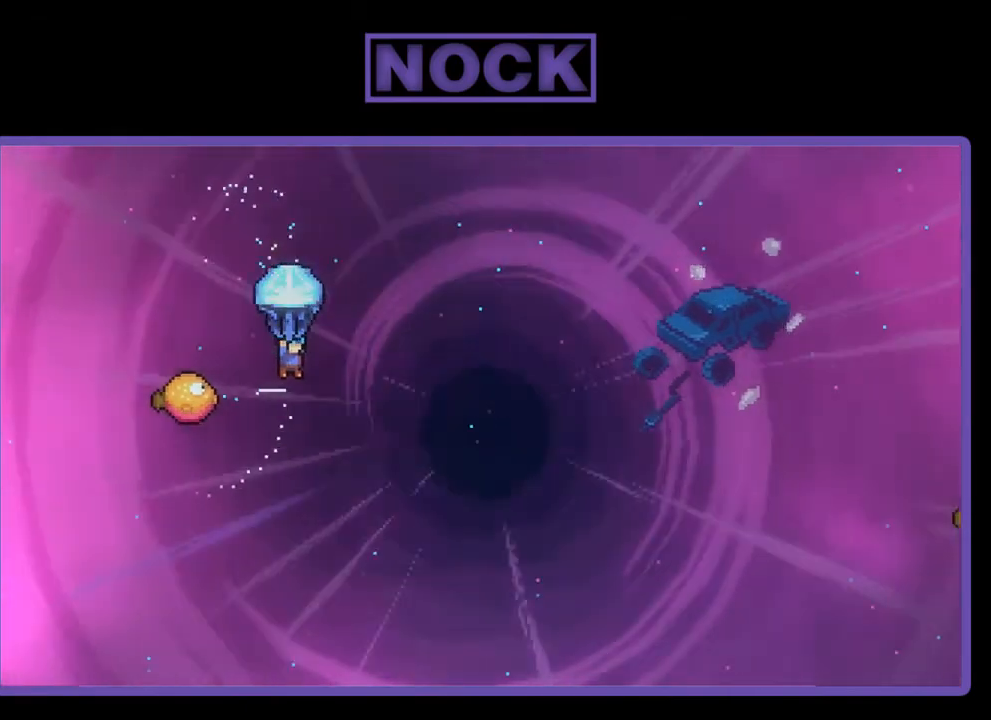
{"buttons": ["R2", "DPAD_RIGHT"], "right_stick": "center", "events": [[67, "DPAD_LEFT", "down"], [467, "DPAD_LEFT", "up"], [500, "DPAD_RIGHT", "down"]]}
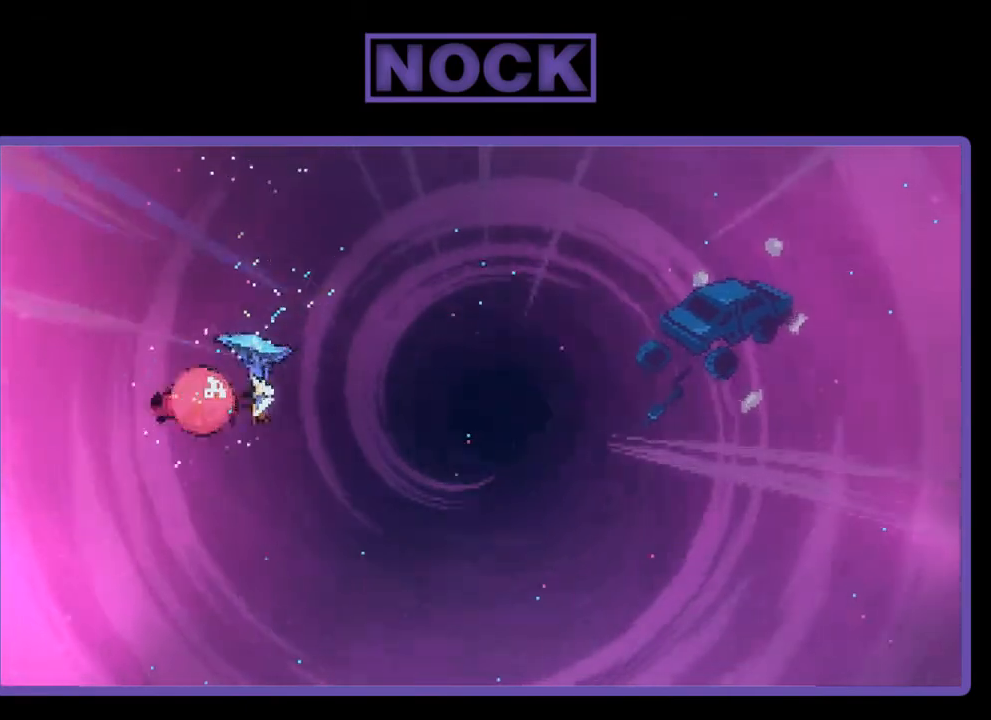
{"buttons": ["R2", "DPAD_RIGHT"], "right_stick": "center", "events": []}
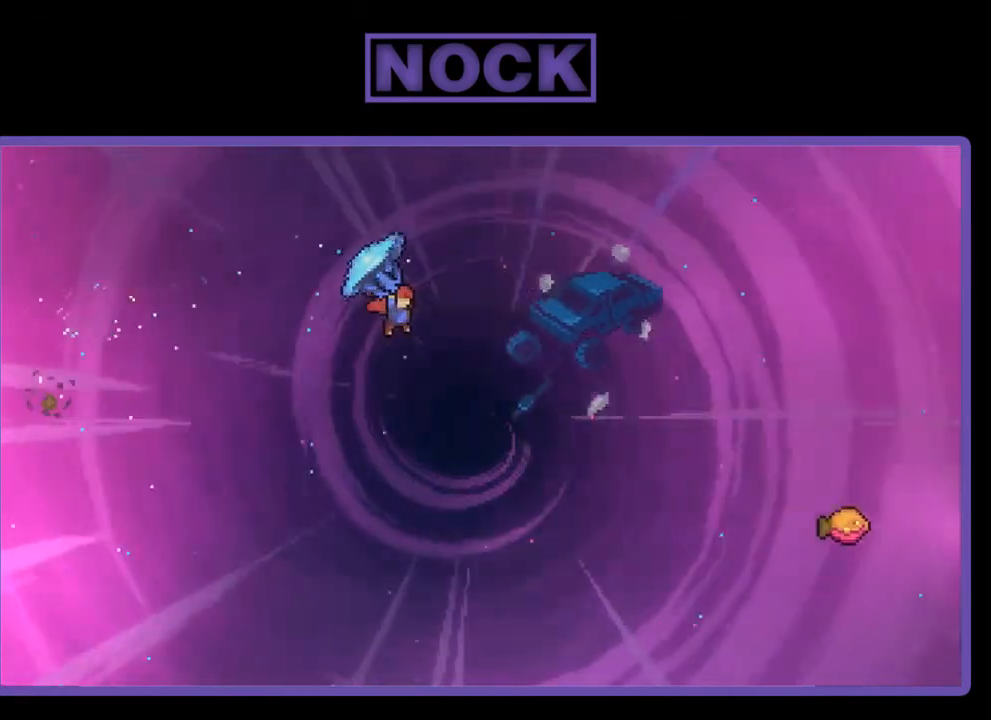
{"buttons": ["CIRCLE", "R2", "DPAD_UP", "DPAD_RIGHT"], "right_stick": "center", "events": [[67, "DPAD_UP", "down"], [367, "R2", "up"], [467, "CIRCLE", "down"], [500, "R2", "down"]]}
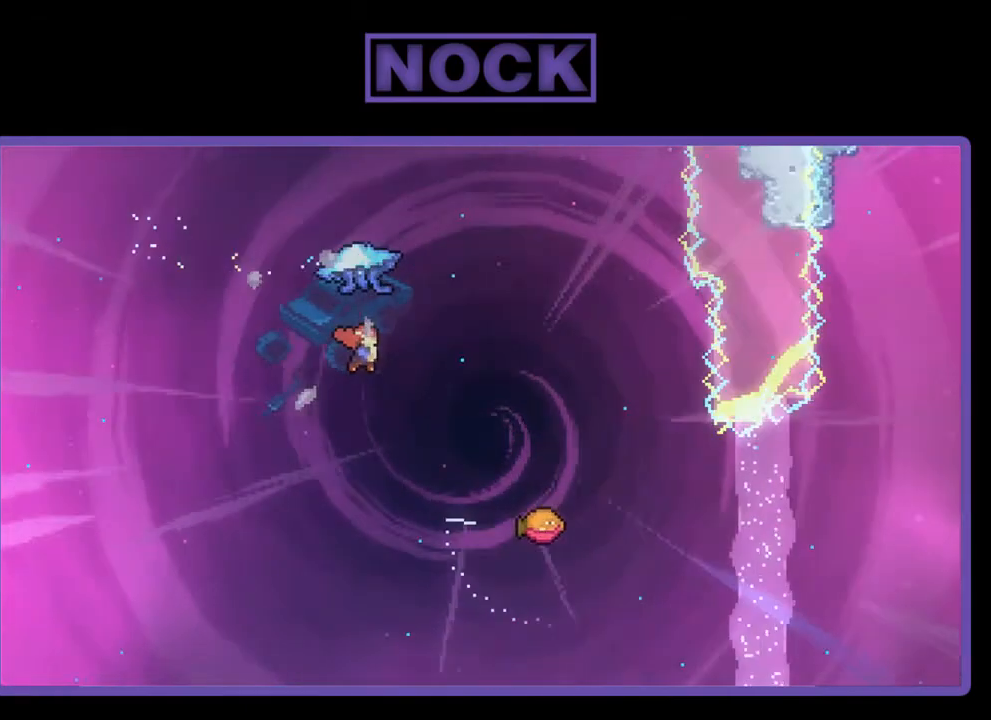
{"buttons": ["CIRCLE", "R2", "DPAD_RIGHT"], "right_stick": "center", "events": [[433, "DPAD_UP", "up"]]}
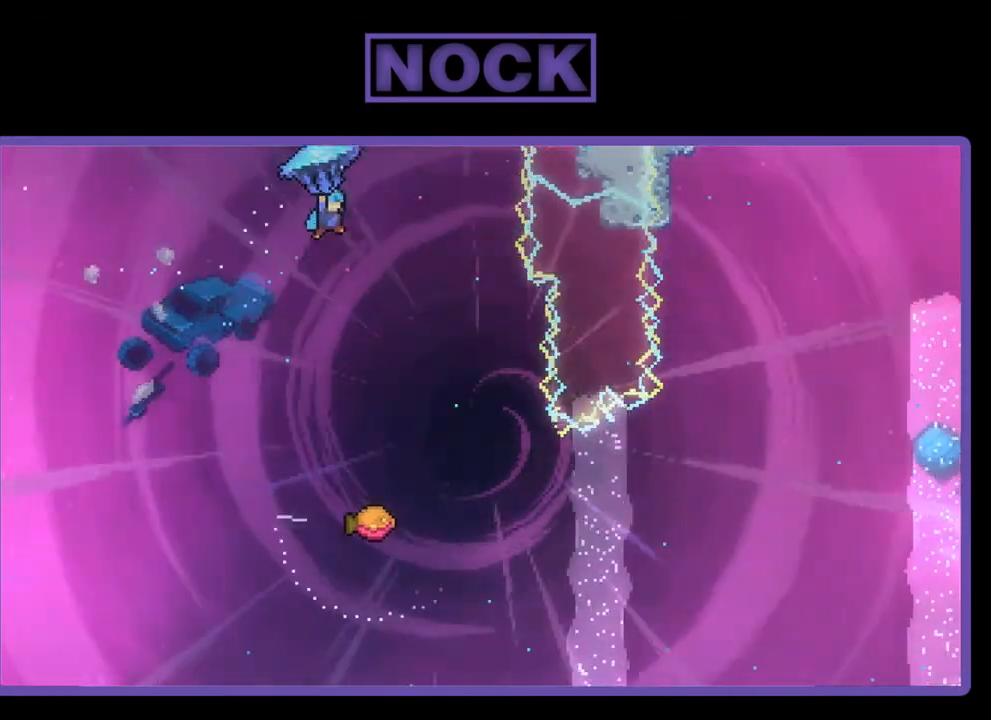
{"buttons": ["R2"], "right_stick": "center", "events": [[33, "CIRCLE", "up"], [100, "DPAD_RIGHT", "up"], [300, "DPAD_LEFT", "down"], [500, "DPAD_LEFT", "up"]]}
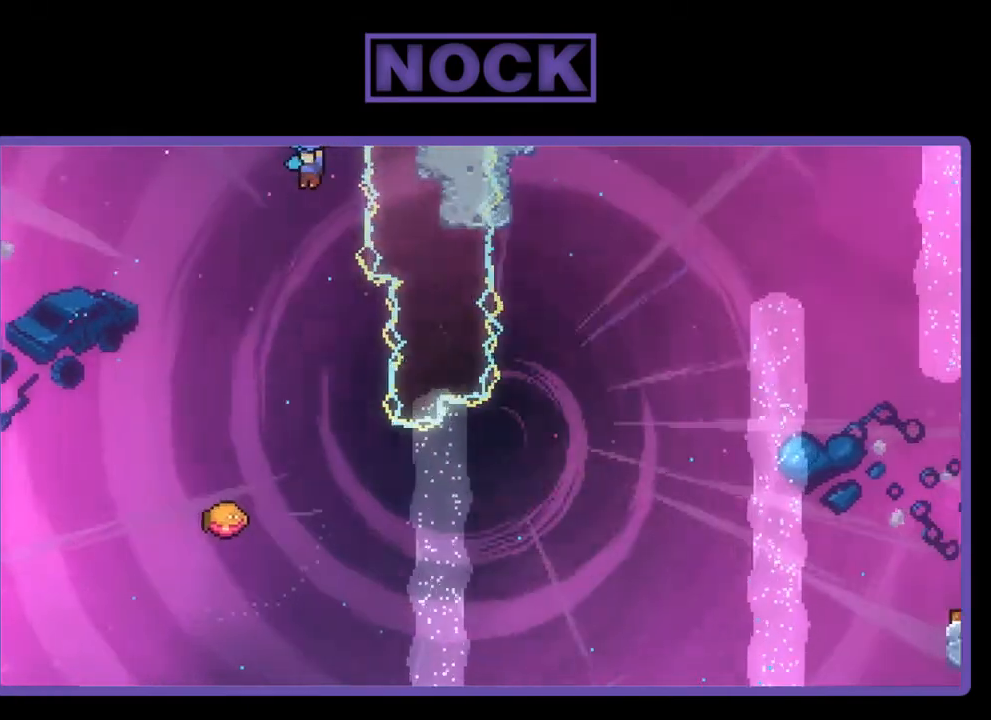
{"buttons": ["R2"], "right_stick": "center", "events": []}
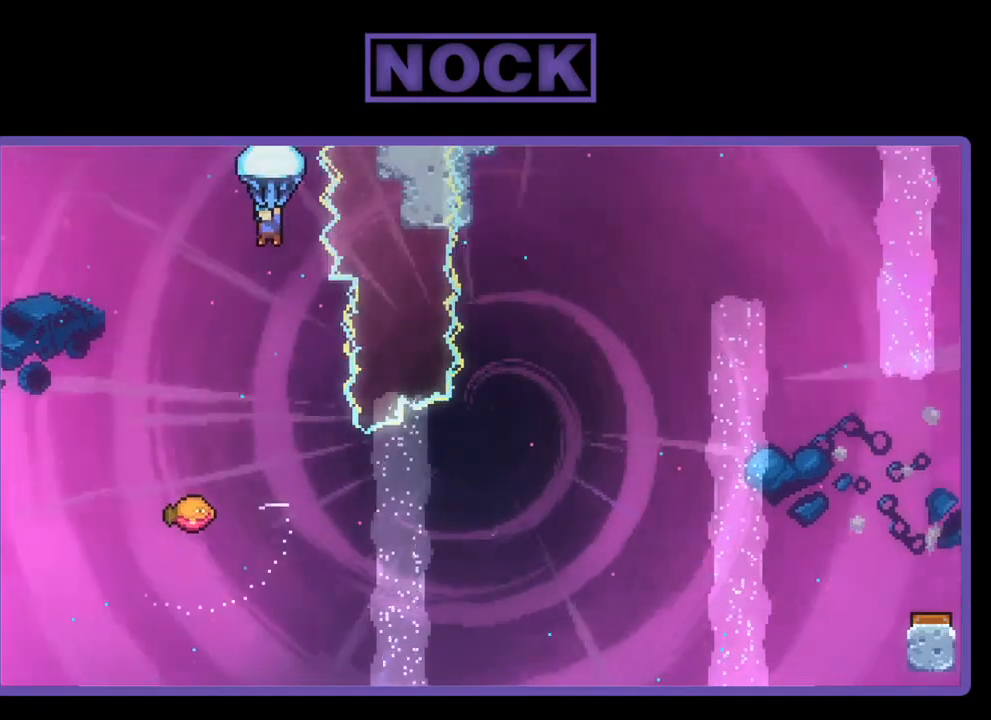
{"buttons": ["R2"], "right_stick": "center", "events": []}
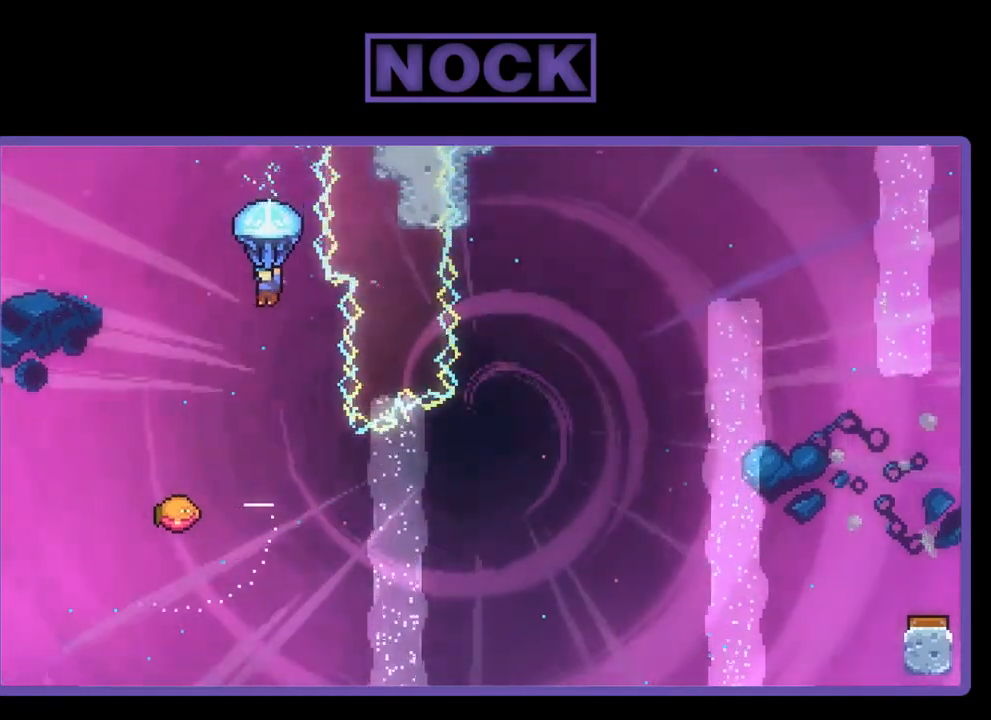
{"buttons": ["R2"], "right_stick": "center", "events": [[233, "DPAD_RIGHT", "down"], [367, "DPAD_RIGHT", "up"]]}
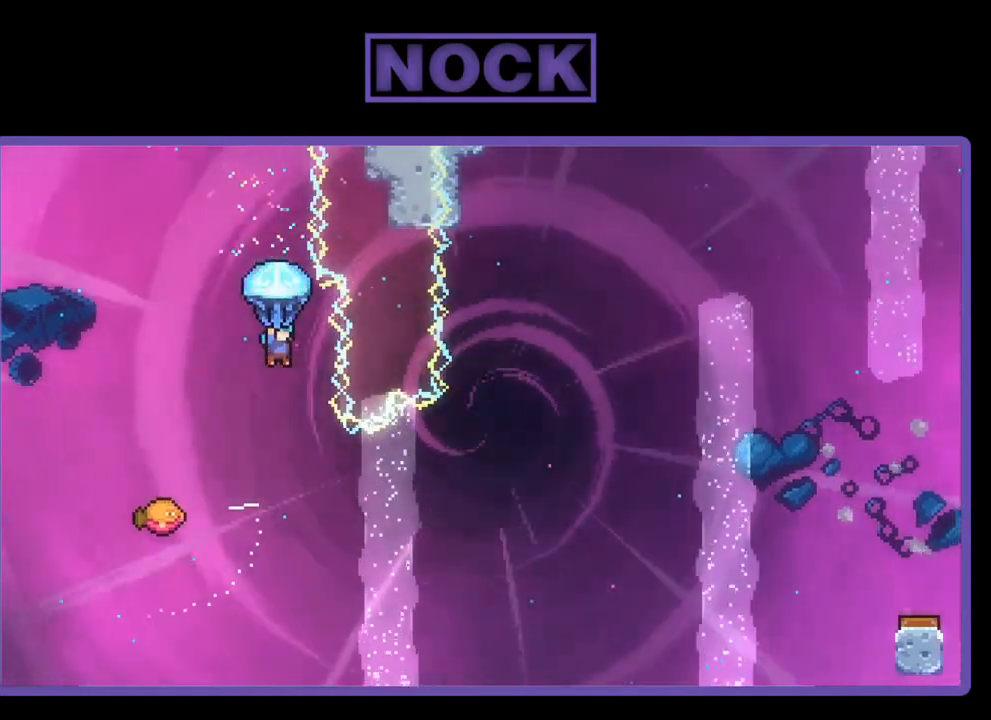
{"buttons": [], "right_stick": "center", "events": [[333, "R2", "up"]]}
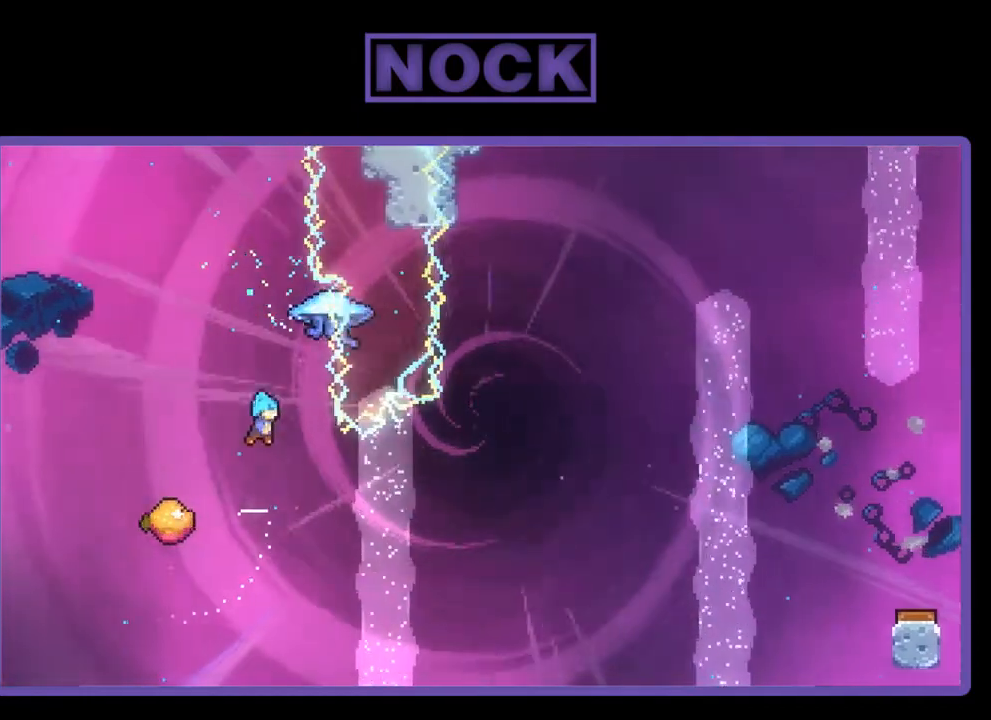
{"buttons": ["DPAD_RIGHT"], "right_stick": "center", "events": [[67, "DPAD_LEFT", "down"], [333, "DPAD_LEFT", "up"], [400, "DPAD_RIGHT", "down"]]}
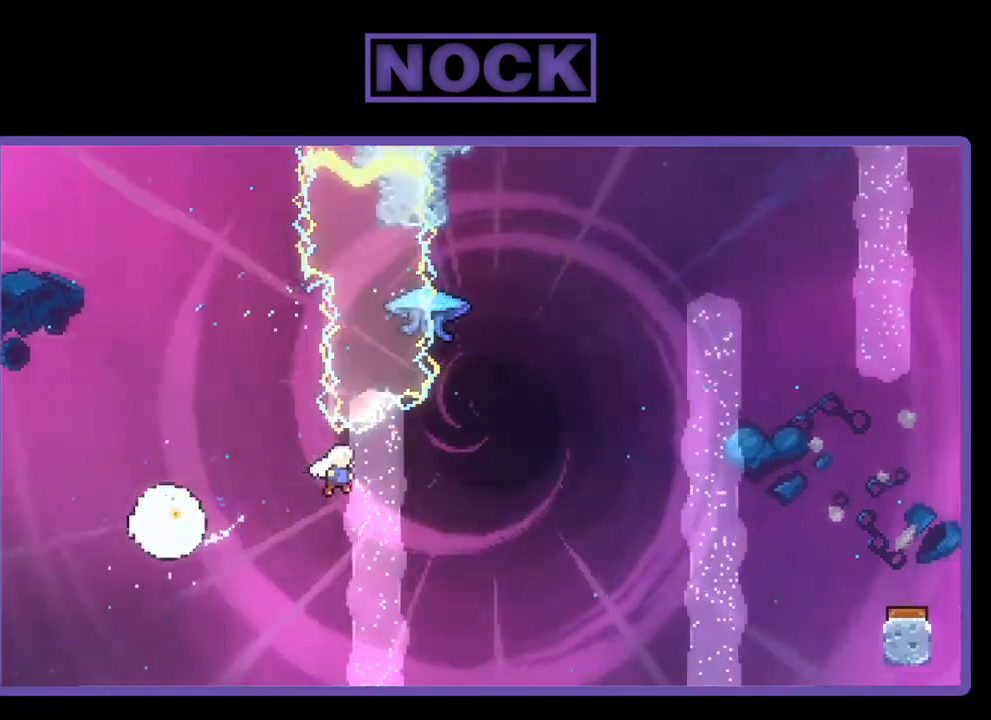
{"buttons": ["CIRCLE", "R2", "DPAD_UP"], "right_stick": "center", "events": [[33, "R2", "down"], [300, "DPAD_RIGHT", "up"], [300, "DPAD_UP", "down"], [367, "CIRCLE", "down"]]}